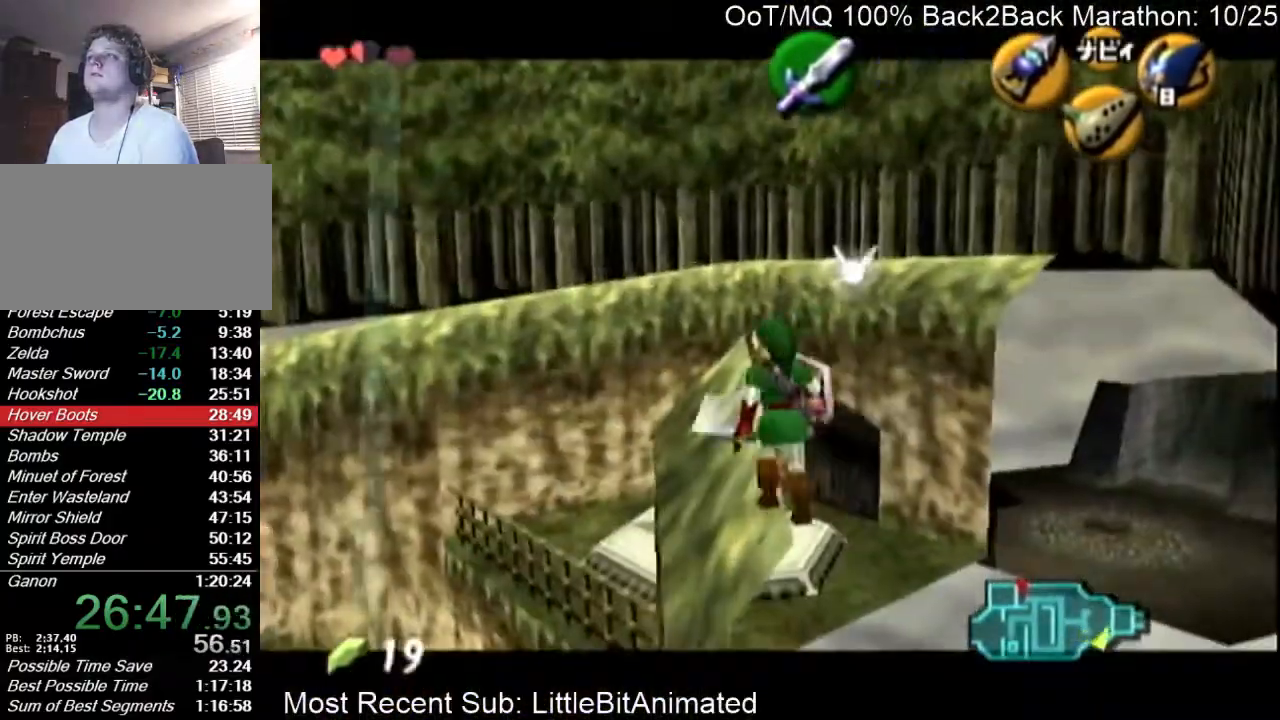
Gameplay with a controller (Nintendo layout); each line is a JSON object with the inputs held at the frame after it. "events" lists button and stick changes between this image and that frame as [ms after this image, input, new state], when the widget could be followed in between. Not read: L3 R3.
{"buttons": [], "left_stick": "up-left", "right_stick": "center", "events": []}
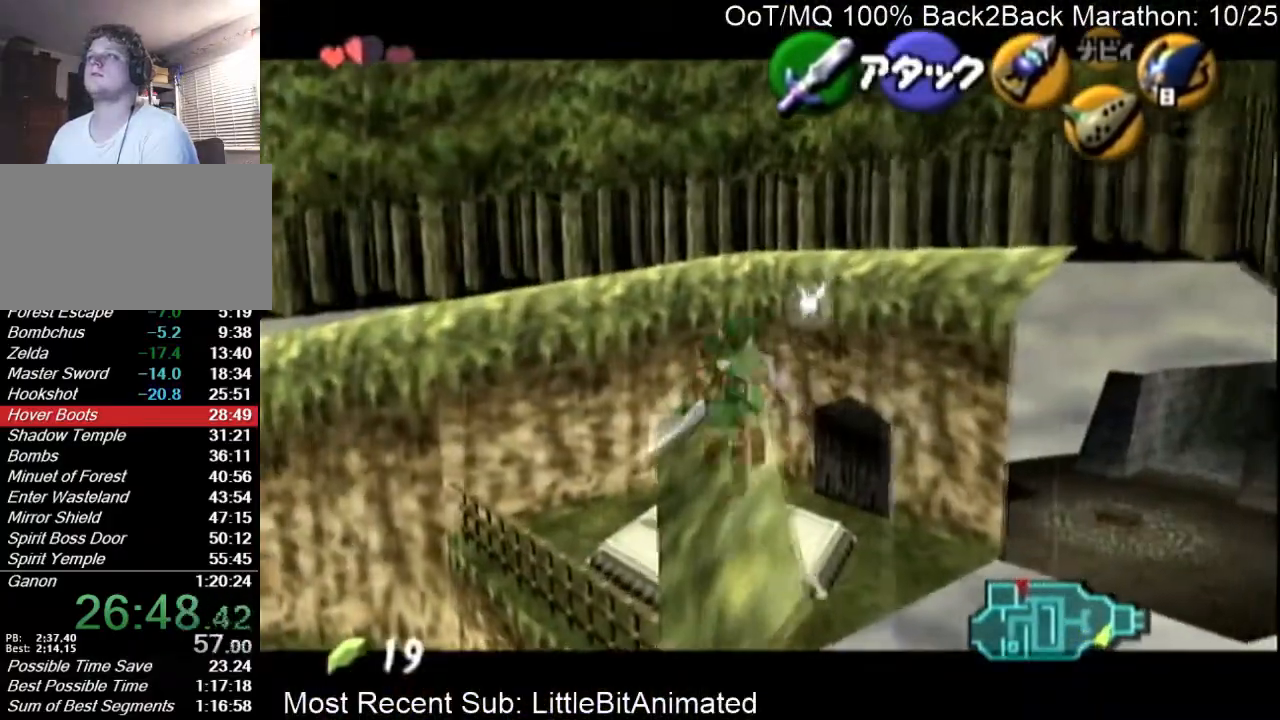
{"buttons": [], "left_stick": "up", "right_stick": "center", "events": [[233, "left_stick", "up"]]}
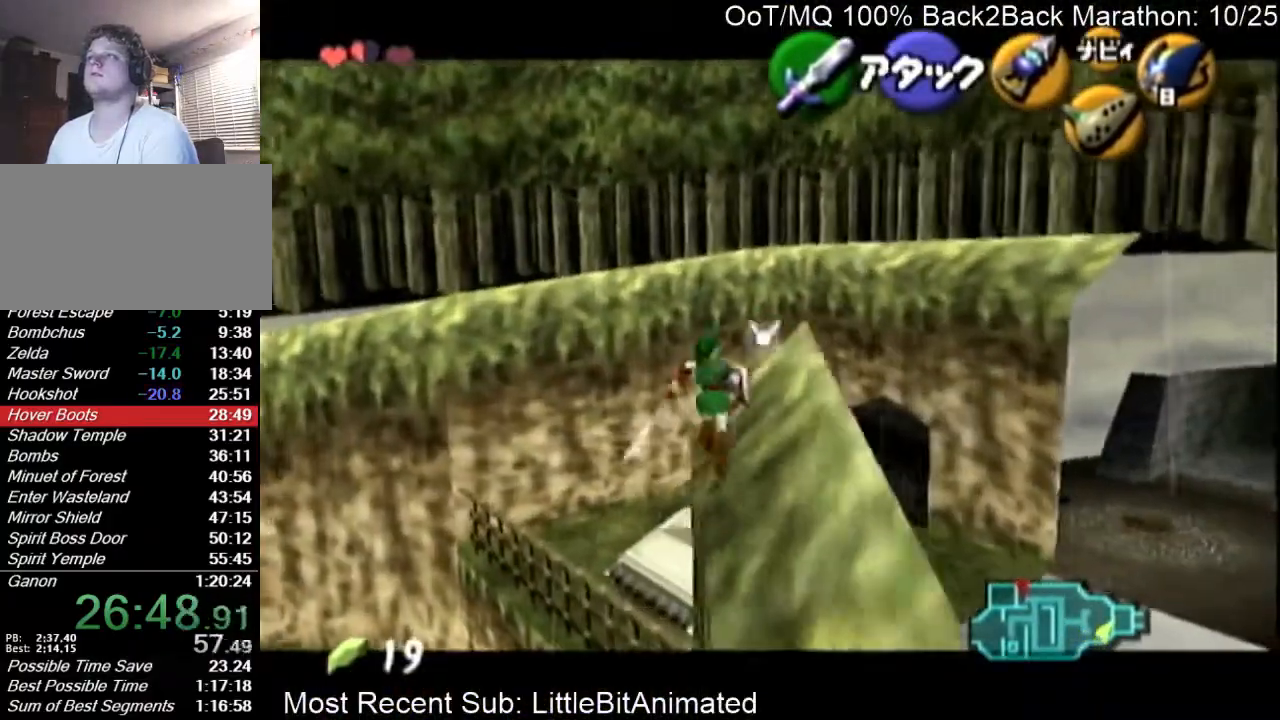
{"buttons": ["A"], "left_stick": "up-right", "right_stick": "center", "events": [[33, "left_stick", "up-right"], [467, "A", "down"]]}
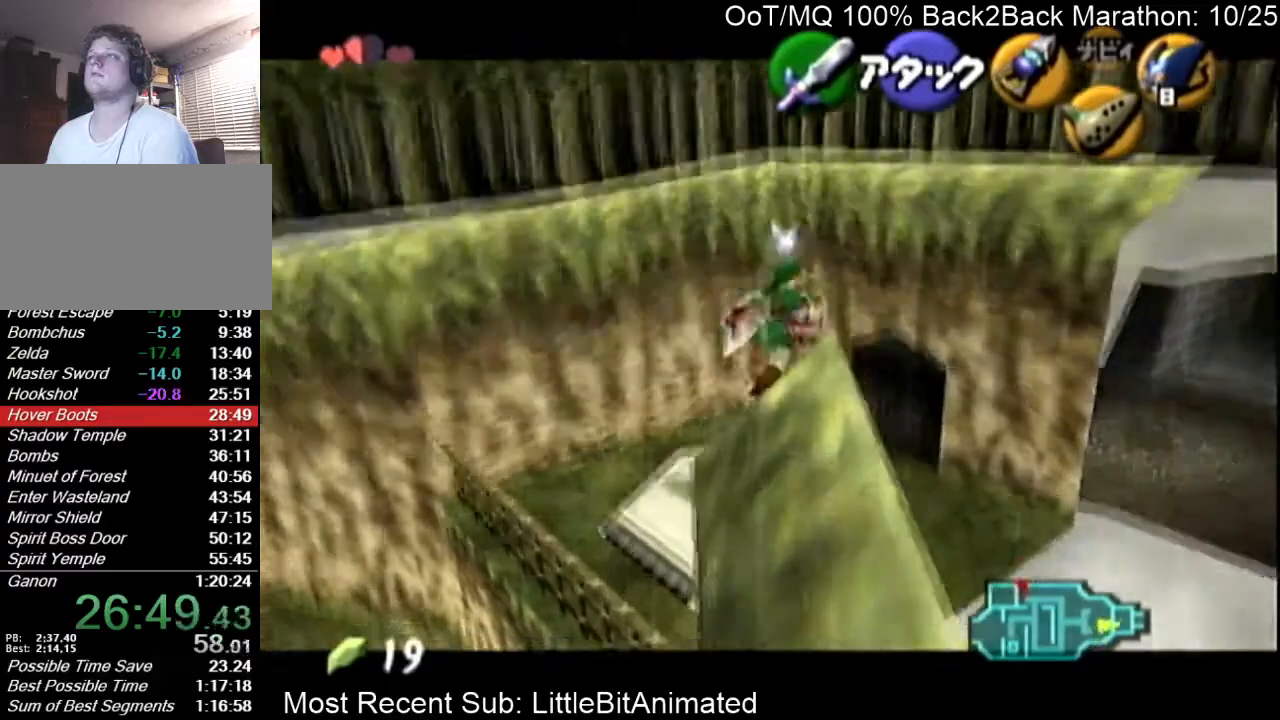
{"buttons": [], "left_stick": "up-left", "right_stick": "center", "events": [[33, "L1", "down"], [133, "A", "up"], [200, "L1", "up"], [200, "left_stick", "up"], [367, "left_stick", "up-left"]]}
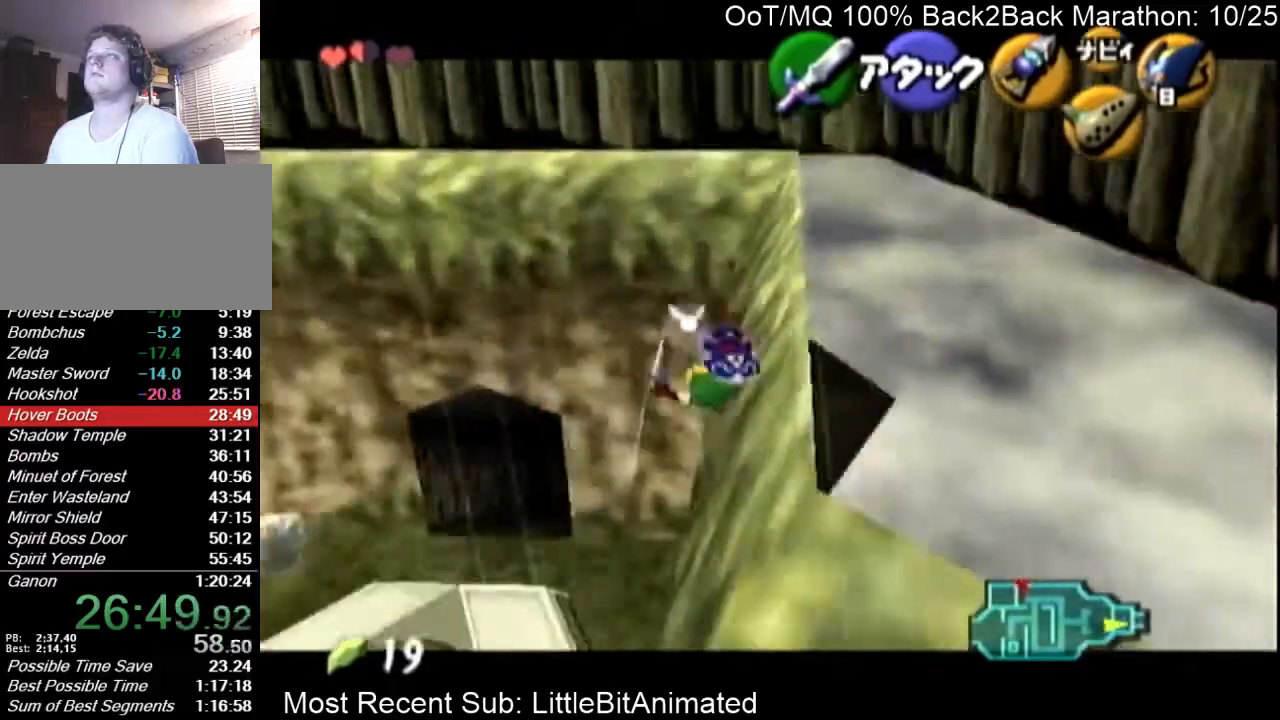
{"buttons": [], "left_stick": "up", "right_stick": "center", "events": [[267, "left_stick", "up"]]}
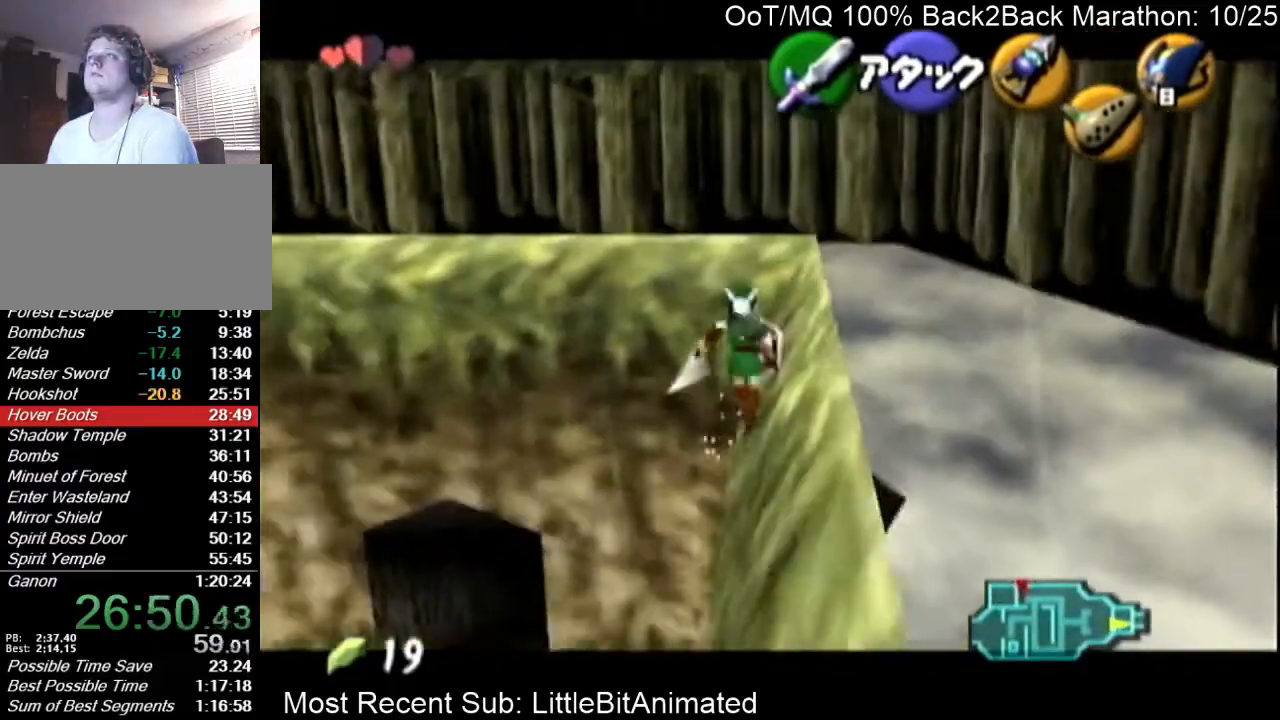
{"buttons": [], "left_stick": "up-left", "right_stick": "center", "events": [[467, "left_stick", "up-left"]]}
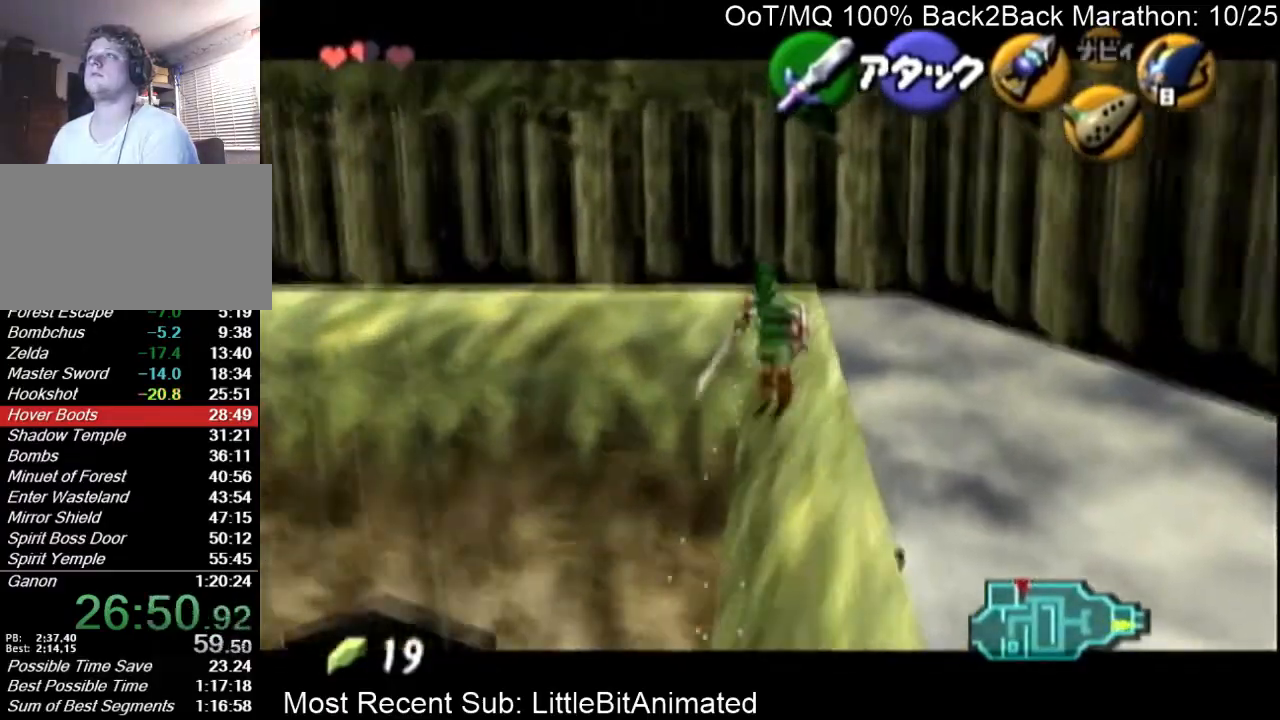
{"buttons": [], "left_stick": "left", "right_stick": "center", "events": [[300, "left_stick", "left"]]}
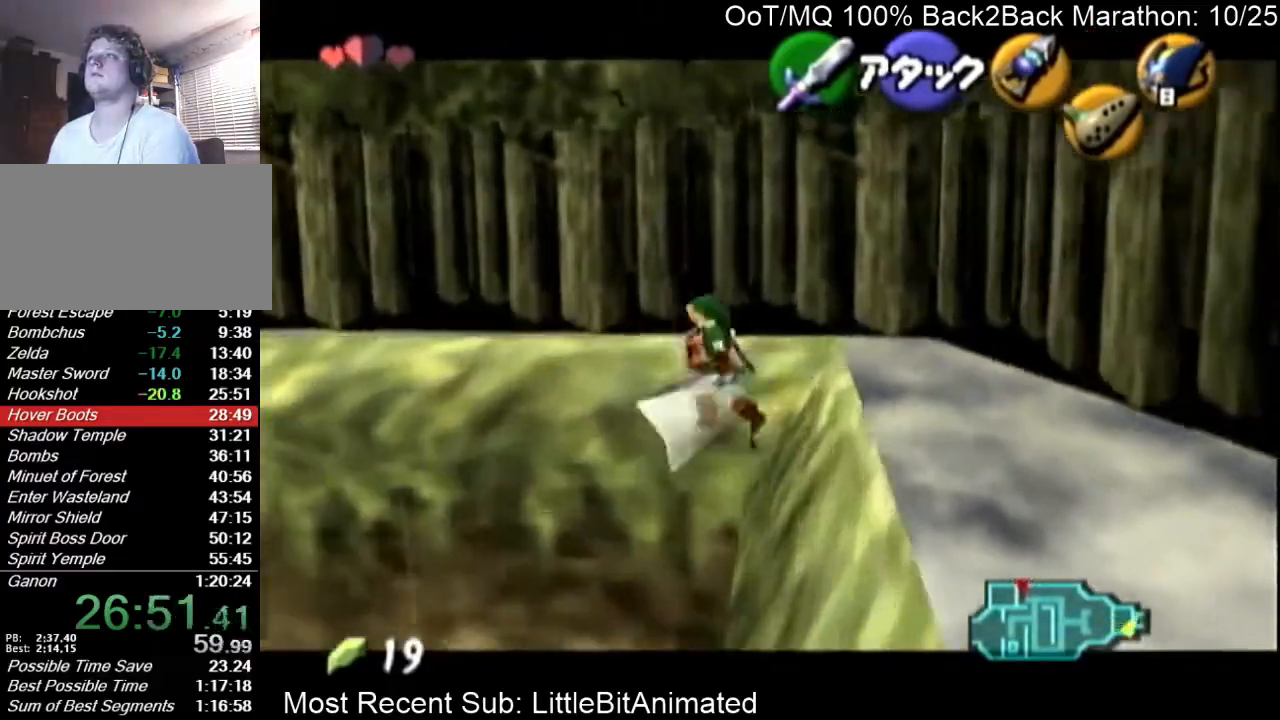
{"buttons": [], "left_stick": "left", "right_stick": "center", "events": []}
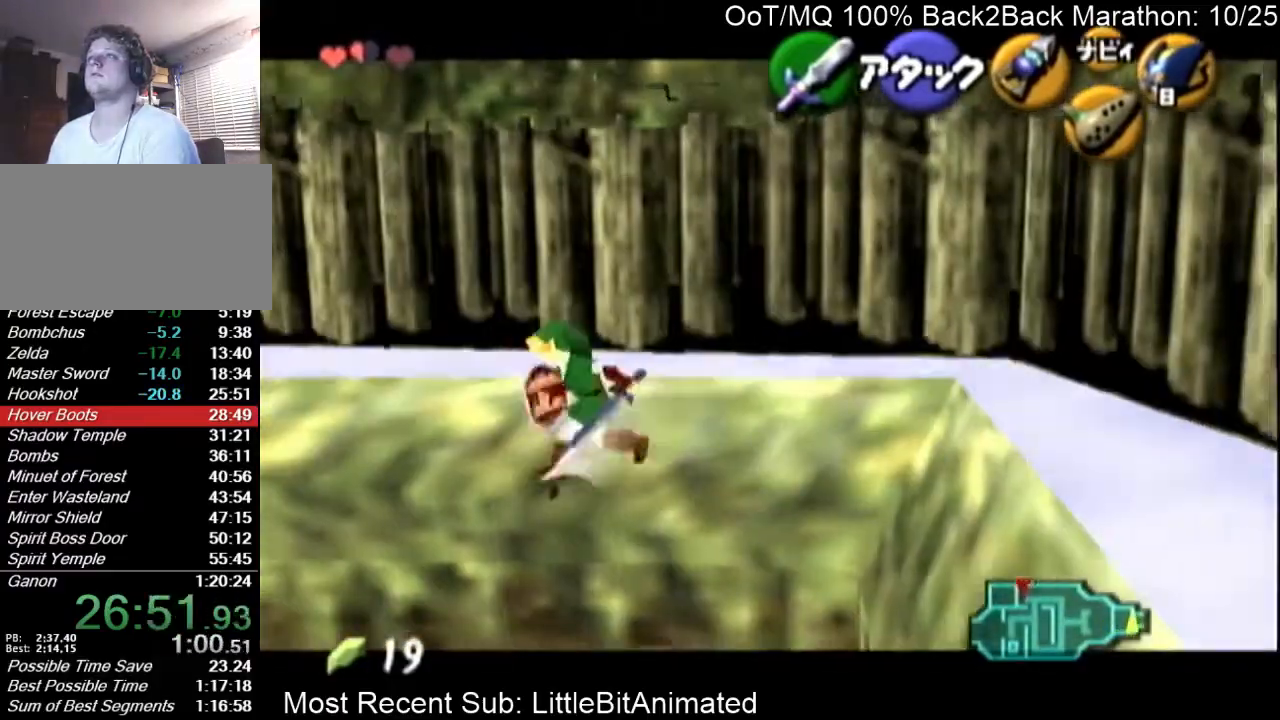
{"buttons": [], "left_stick": "up", "right_stick": "center", "events": [[300, "left_stick", "up"]]}
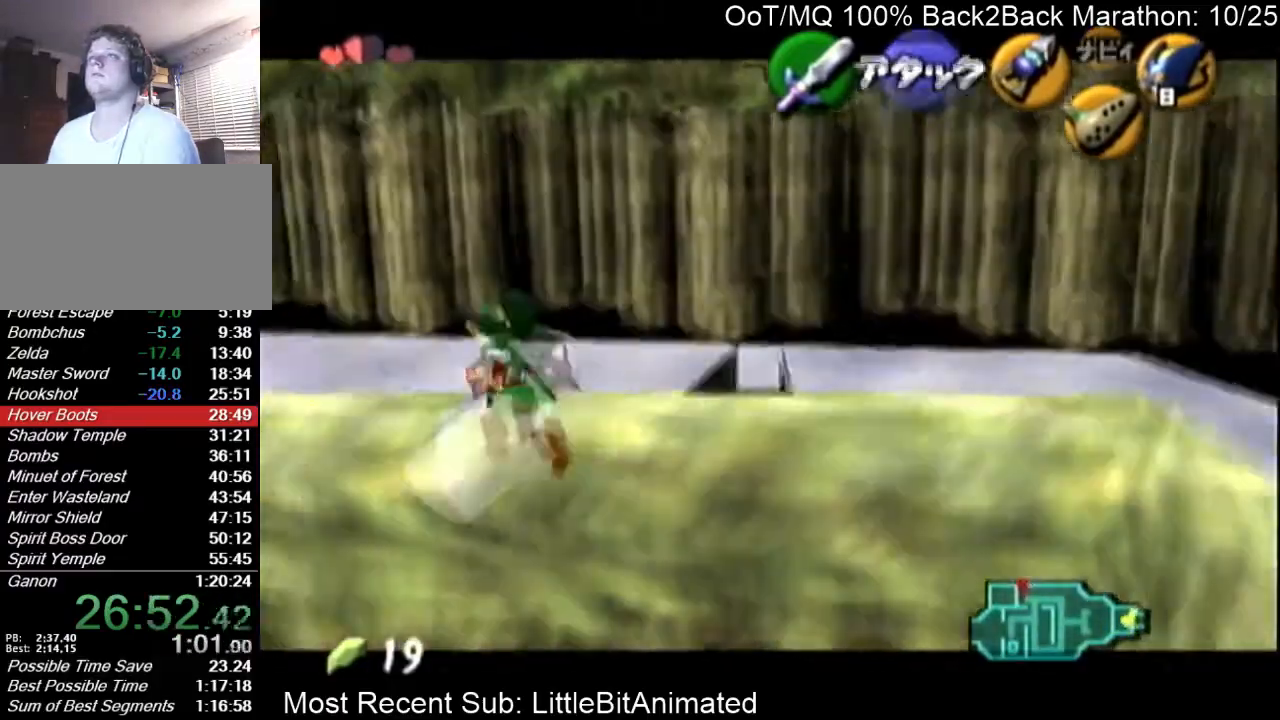
{"buttons": ["L1"], "left_stick": "center", "right_stick": "center", "events": [[433, "L1", "down"], [433, "left_stick", "center"]]}
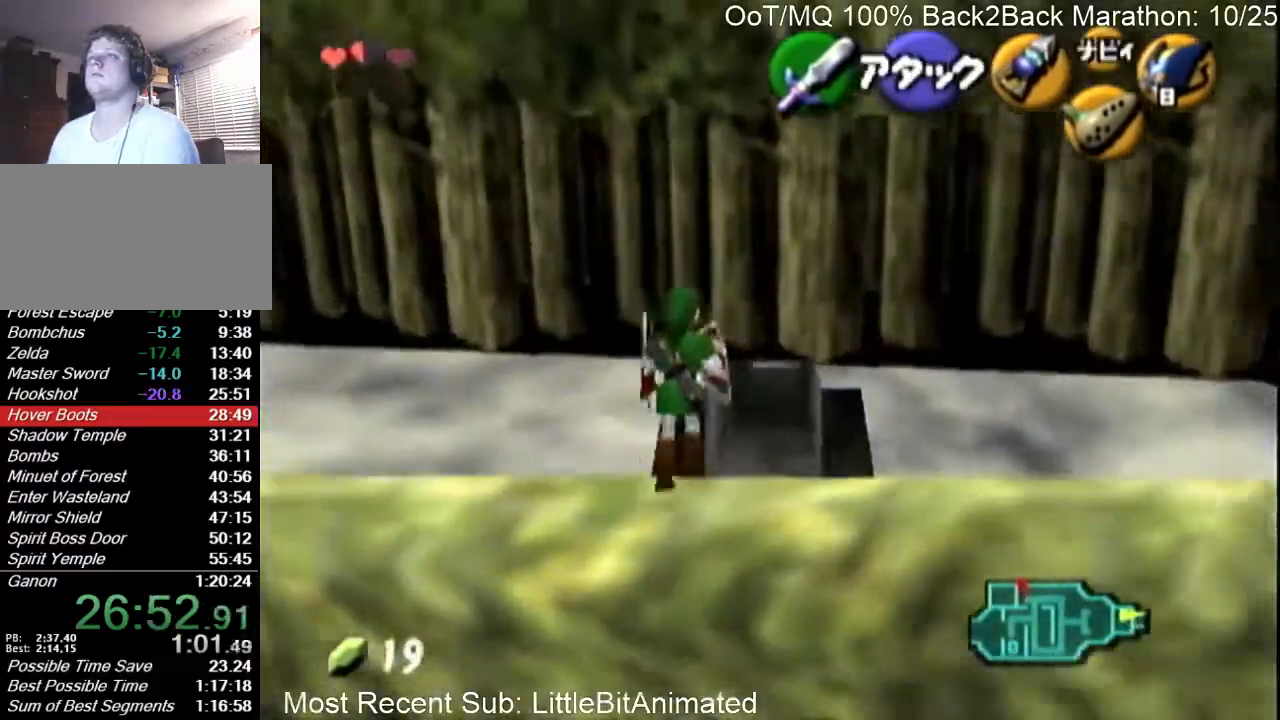
{"buttons": ["L1"], "left_stick": "center", "right_stick": "center", "events": [[100, "L1", "up"], [200, "left_stick", "left"], [333, "left_stick", "center"], [433, "L1", "down"]]}
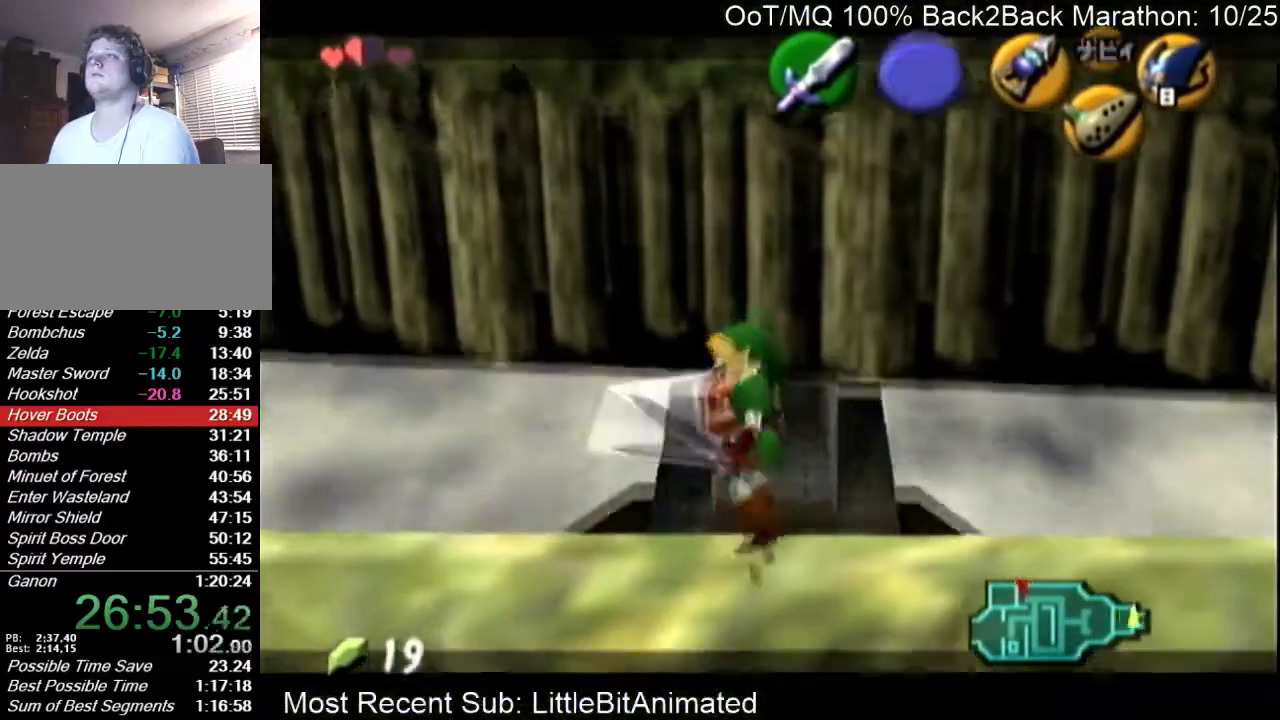
{"buttons": ["L1"], "left_stick": "right", "right_stick": "center", "events": [[100, "left_stick", "right"], [200, "A", "down"], [300, "A", "up"]]}
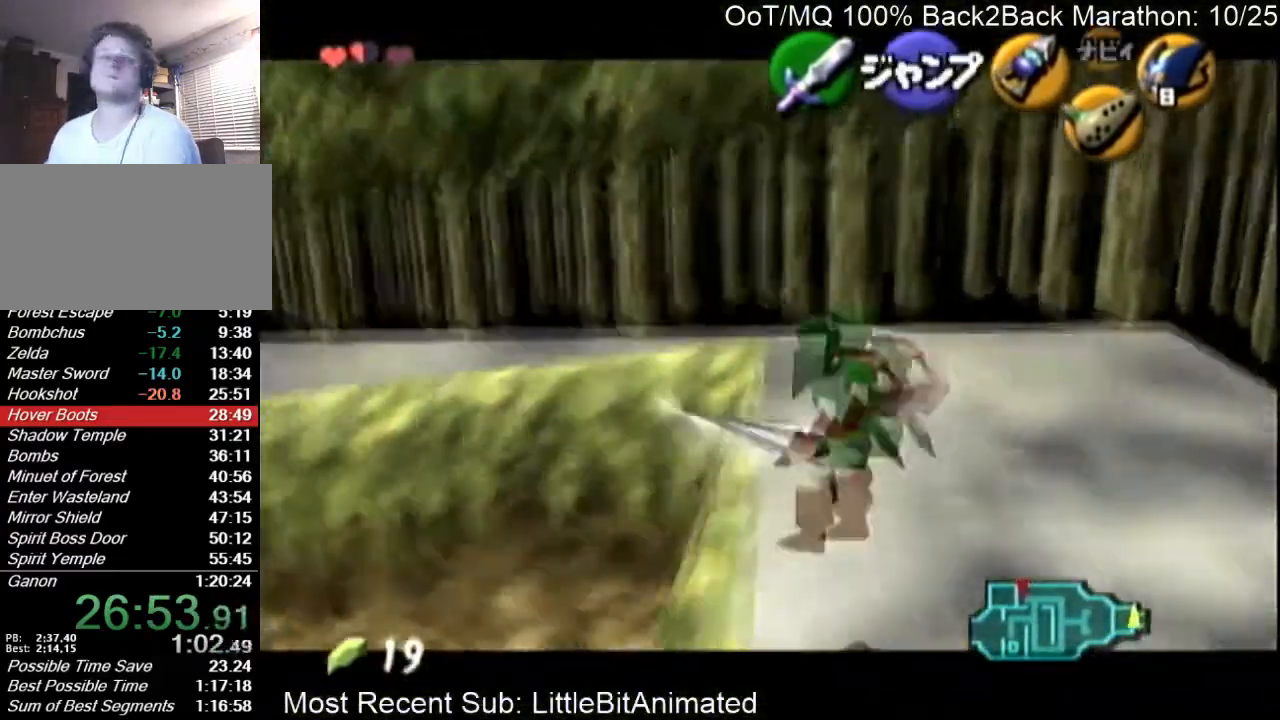
{"buttons": ["L1"], "left_stick": "right", "right_stick": "center", "events": []}
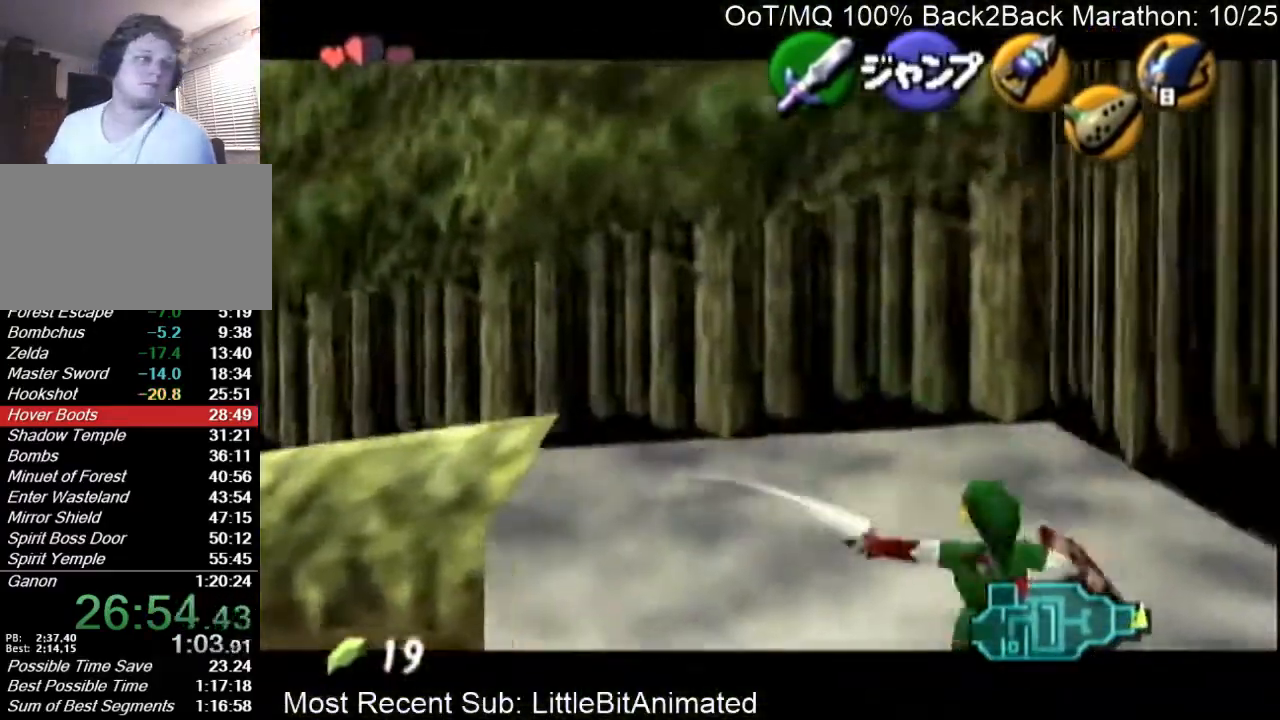
{"buttons": ["A", "L1"], "left_stick": "right", "right_stick": "center", "events": [[433, "A", "down"]]}
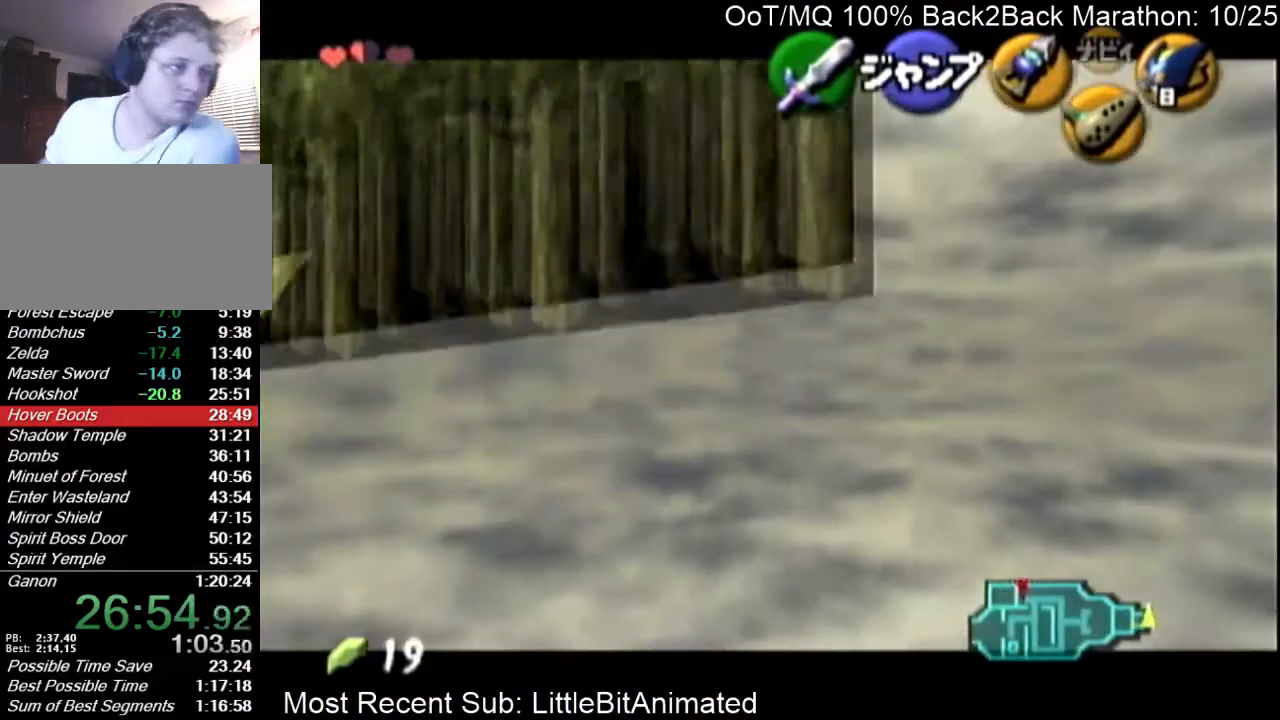
{"buttons": ["L1"], "left_stick": "right", "right_stick": "center", "events": [[33, "A", "up"], [100, "A", "down"], [167, "A", "up"], [300, "A", "down"], [333, "A", "up"], [400, "A", "down"], [467, "A", "up"]]}
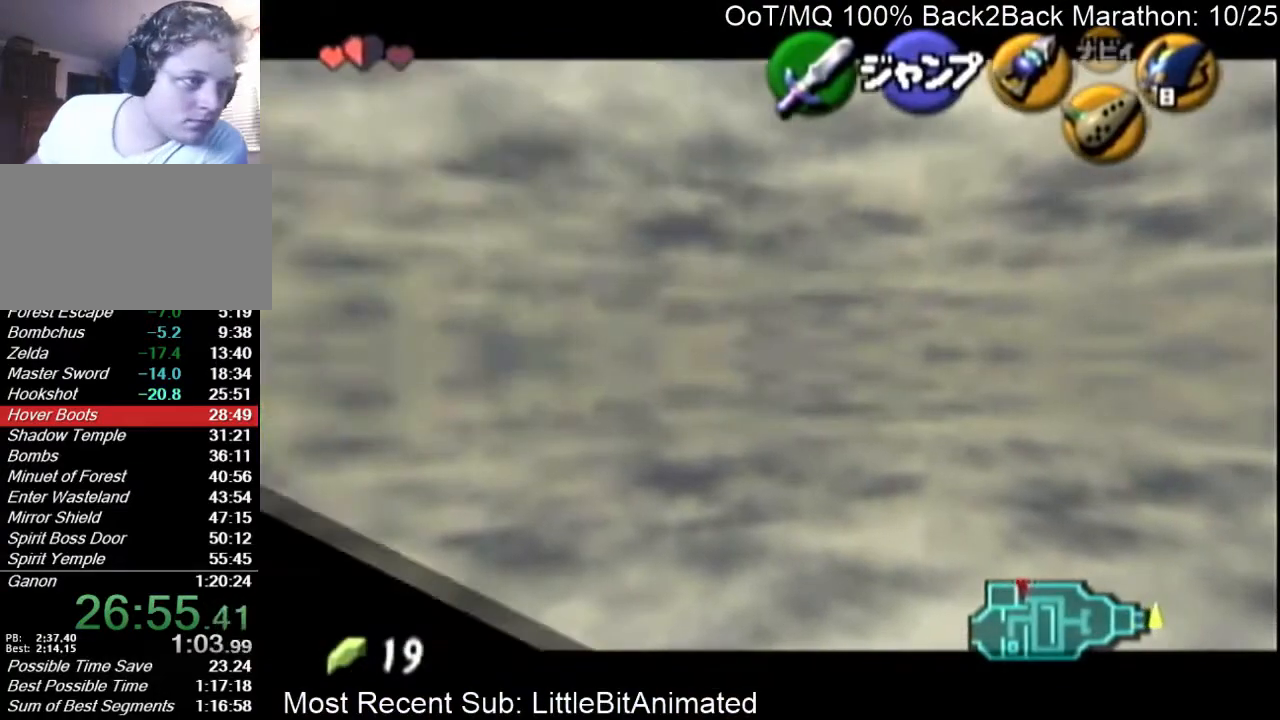
{"buttons": ["A", "L1"], "left_stick": "right", "right_stick": "center", "events": [[67, "A", "down"], [133, "A", "up"], [200, "A", "down"], [267, "A", "up"], [367, "A", "down"], [400, "A", "up"], [500, "A", "down"]]}
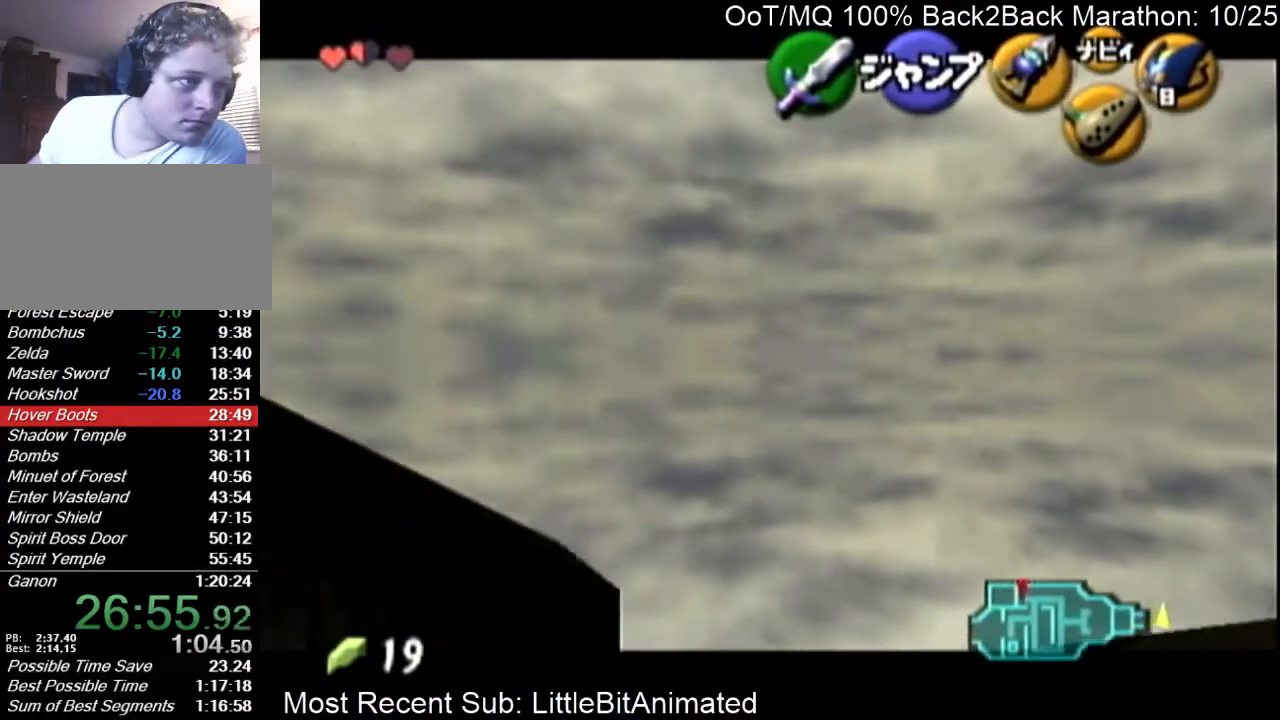
{"buttons": ["L1"], "left_stick": "right", "right_stick": "center", "events": [[67, "A", "up"], [167, "A", "down"], [233, "A", "up"], [333, "A", "down"], [400, "A", "up"]]}
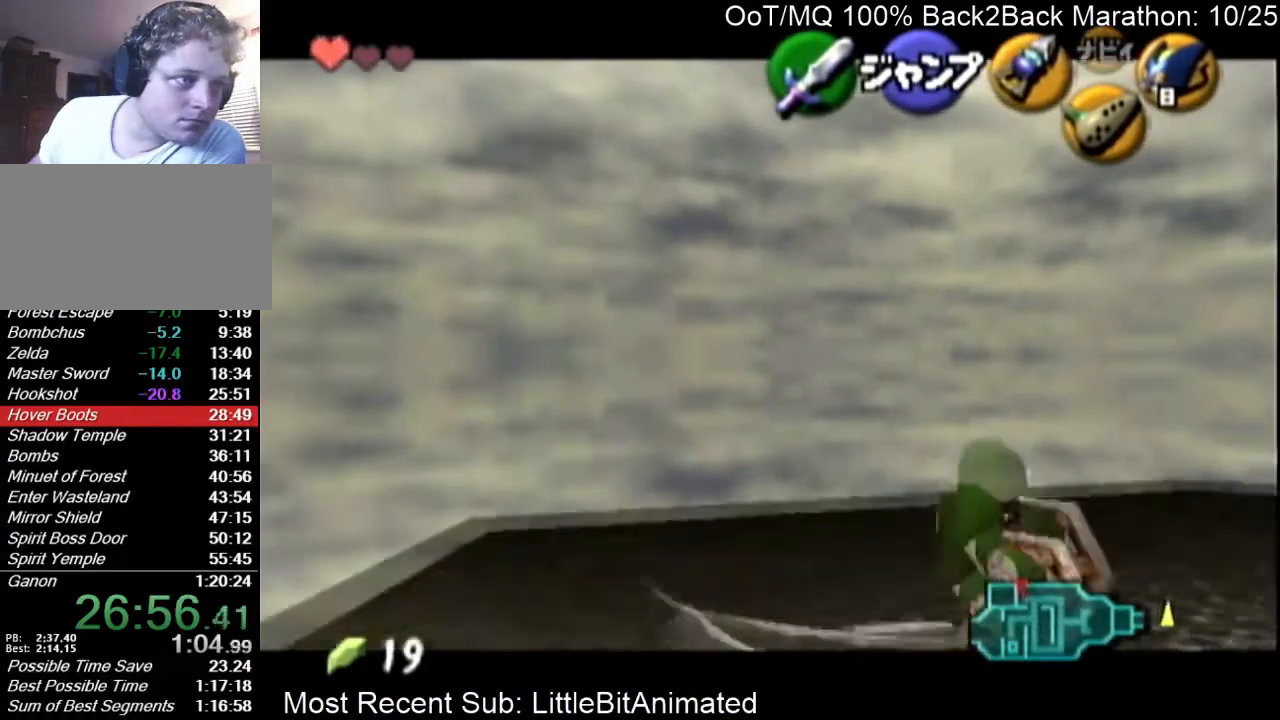
{"buttons": ["A", "L1"], "left_stick": "right", "right_stick": "center", "events": [[67, "A", "down"], [200, "A", "up"], [400, "A", "down"]]}
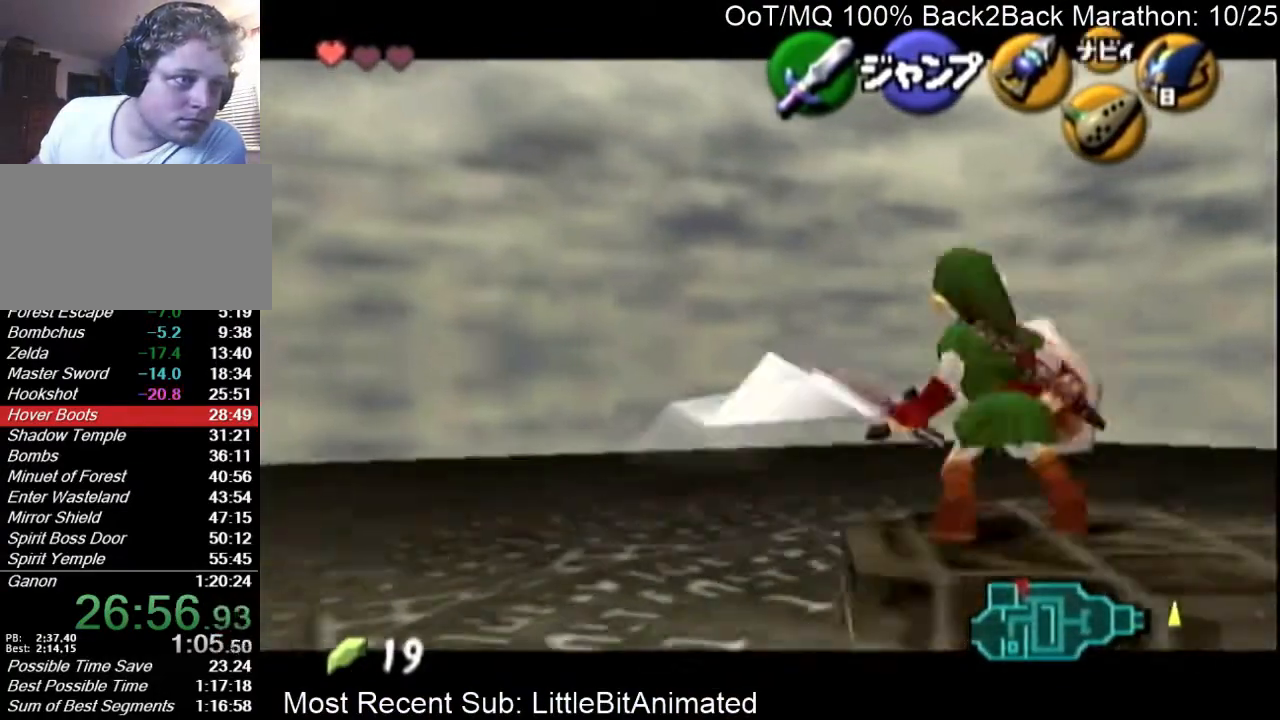
{"buttons": ["A", "L1"], "left_stick": "right", "right_stick": "center", "events": [[67, "A", "up"], [300, "A", "down"], [400, "A", "up"], [467, "A", "down"]]}
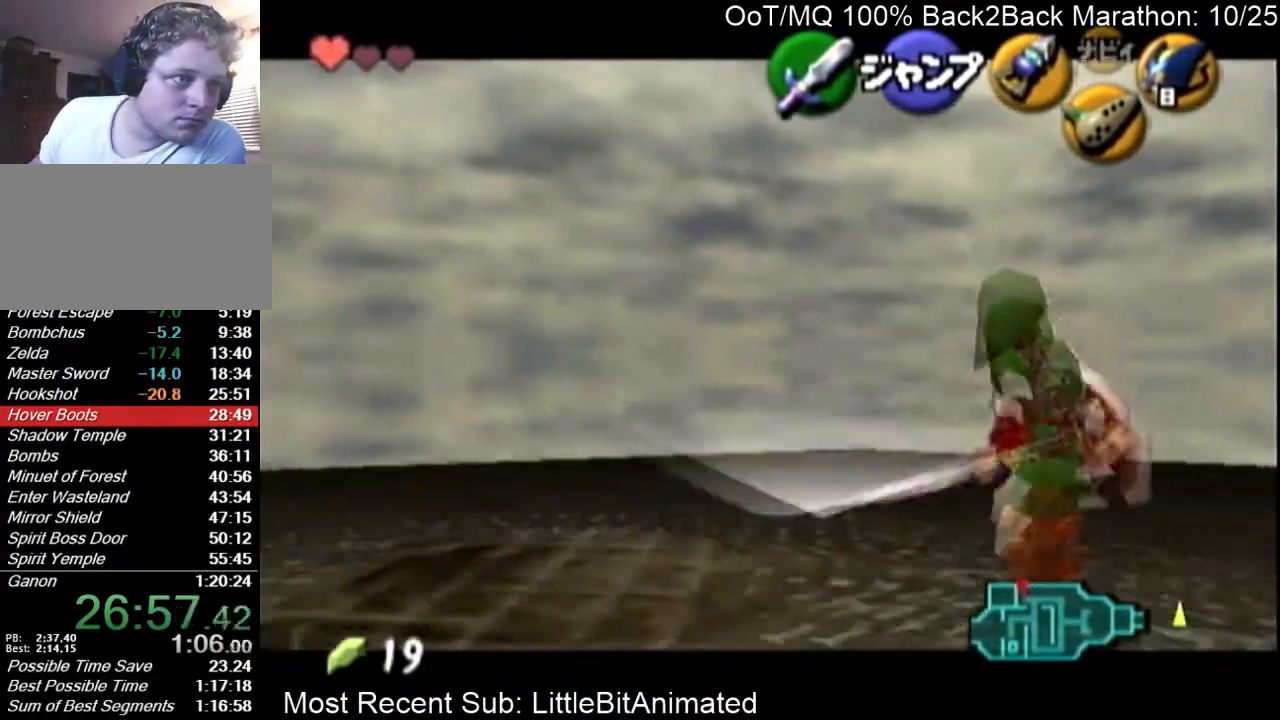
{"buttons": ["L1"], "left_stick": "right", "right_stick": "center", "events": [[67, "A", "up"], [367, "A", "down"], [467, "A", "up"]]}
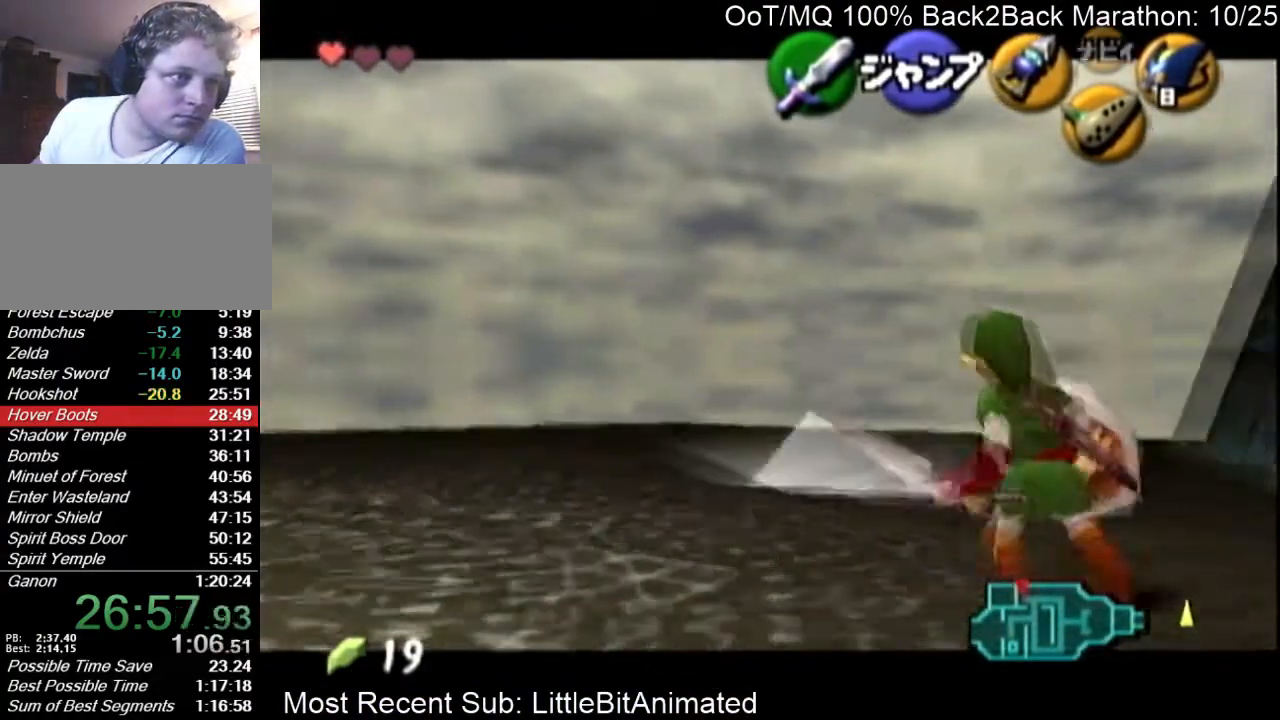
{"buttons": ["L1"], "left_stick": "right", "right_stick": "center", "events": [[233, "A", "down"], [367, "A", "up"]]}
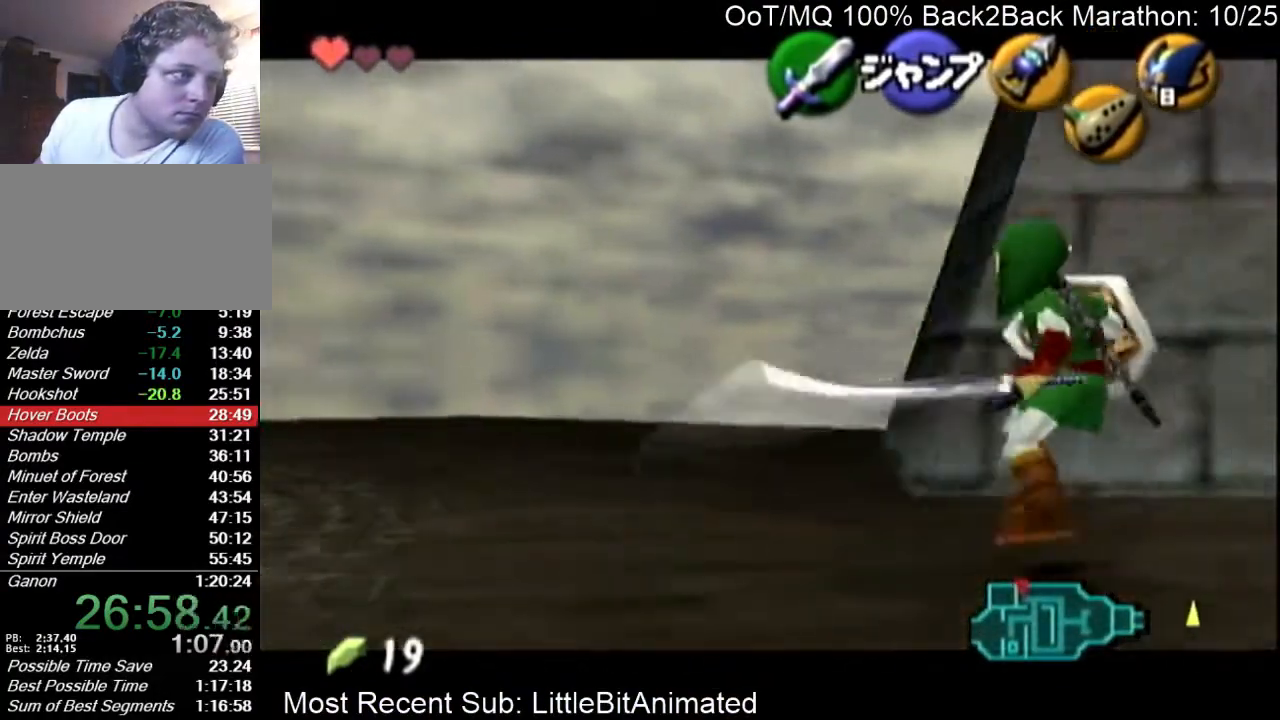
{"buttons": ["A", "L1"], "left_stick": "right", "right_stick": "center", "events": [[67, "A", "down"], [200, "A", "up"], [433, "A", "down"]]}
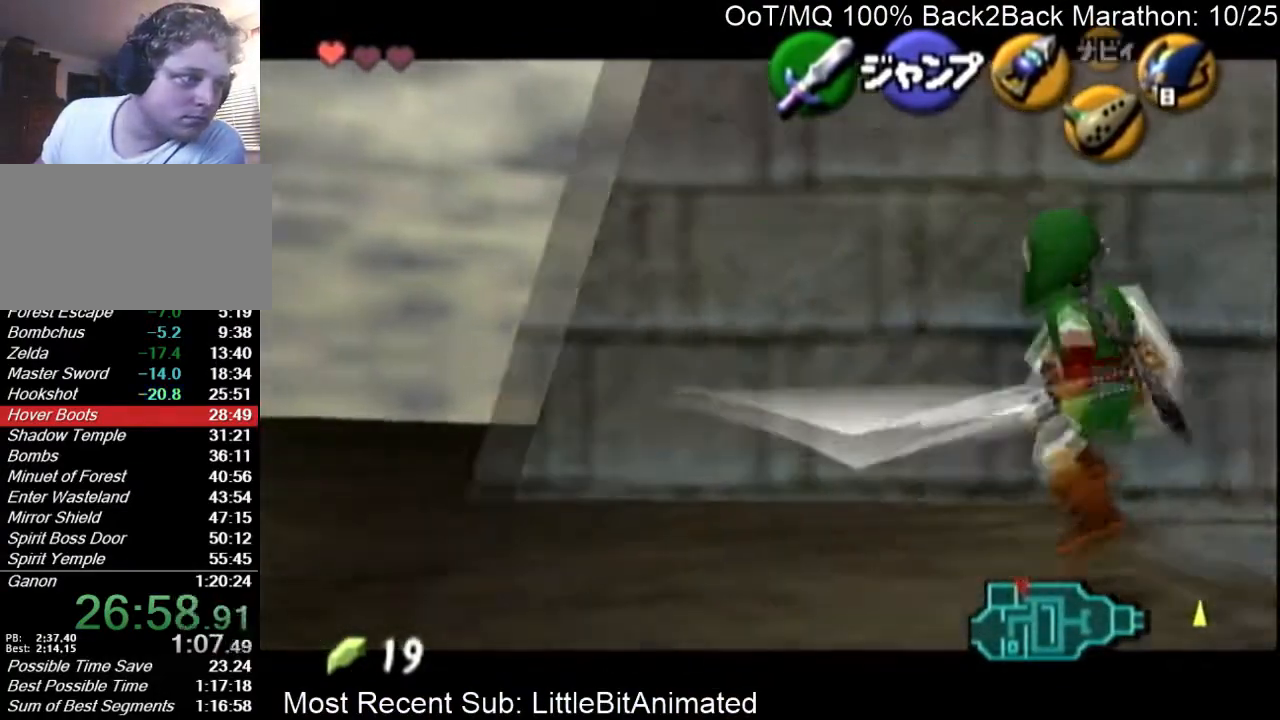
{"buttons": ["L1"], "left_stick": "right", "right_stick": "center", "events": [[67, "A", "up"], [300, "A", "down"], [433, "A", "up"]]}
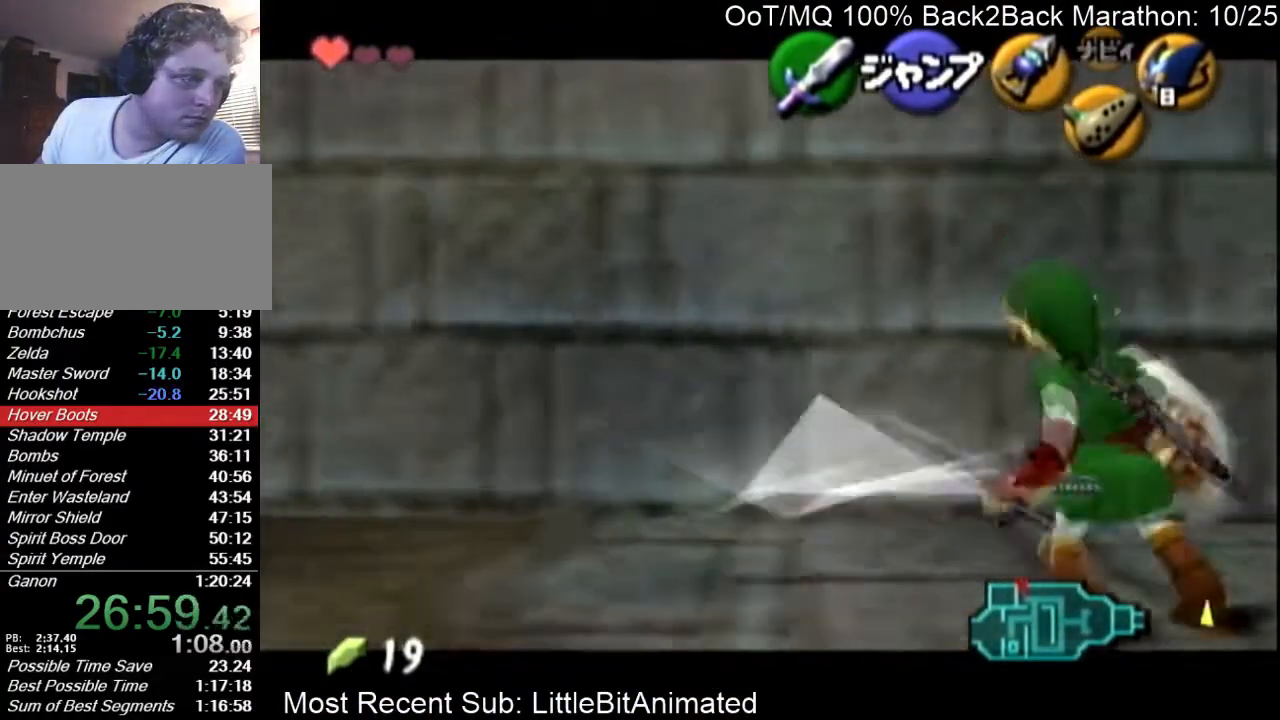
{"buttons": ["A", "L1"], "left_stick": "right", "right_stick": "center", "events": [[167, "A", "down"], [300, "A", "up"], [467, "A", "down"]]}
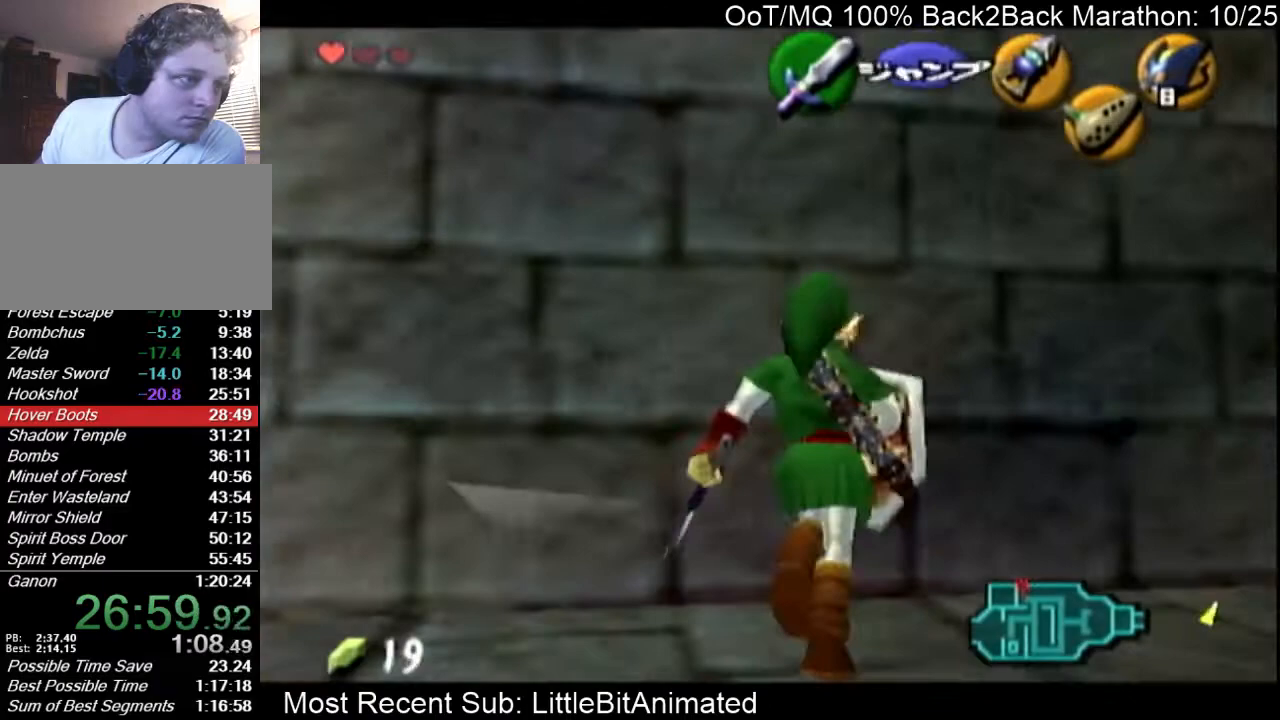
{"buttons": ["A", "L1"], "left_stick": "right", "right_stick": "center", "events": [[100, "A", "up"], [167, "A", "down"], [267, "A", "up"], [333, "A", "down"], [433, "A", "up"], [500, "A", "down"]]}
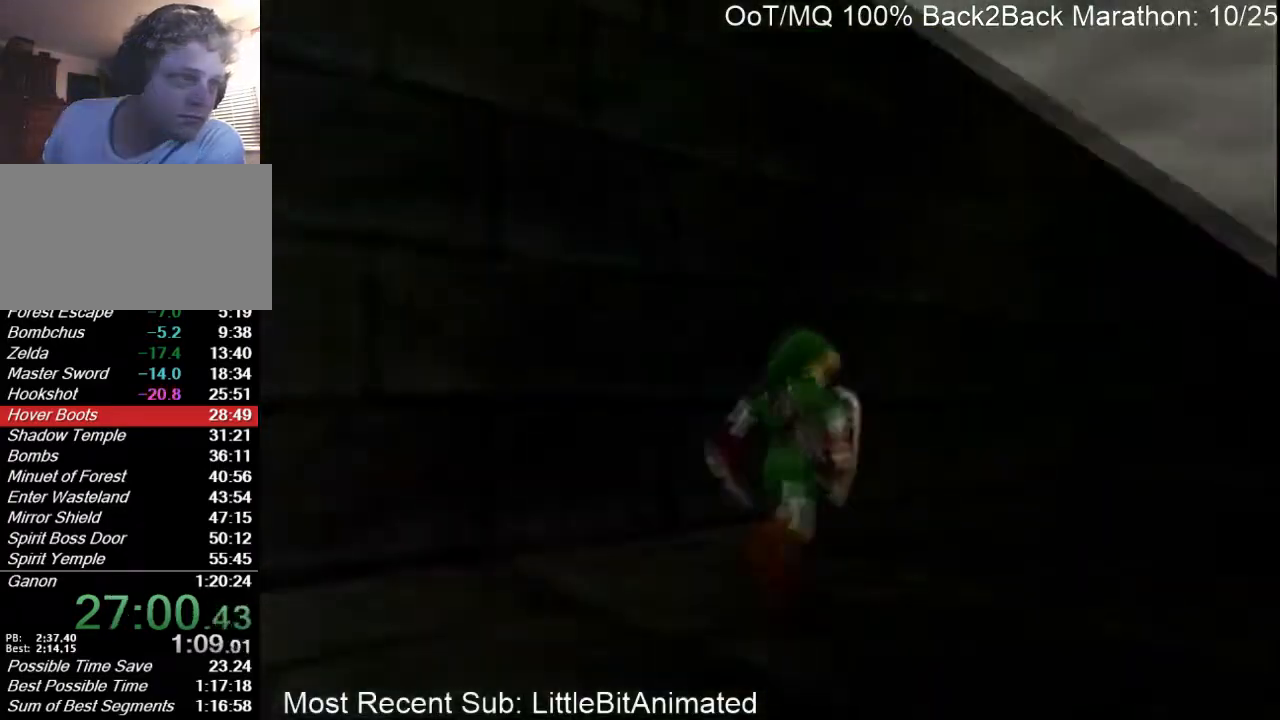
{"buttons": ["L1", "R1"], "left_stick": "down", "right_stick": "center", "events": [[67, "A", "up"], [133, "left_stick", "center"], [167, "L1", "up"], [333, "left_stick", "down"], [467, "L1", "down"], [467, "R1", "down"]]}
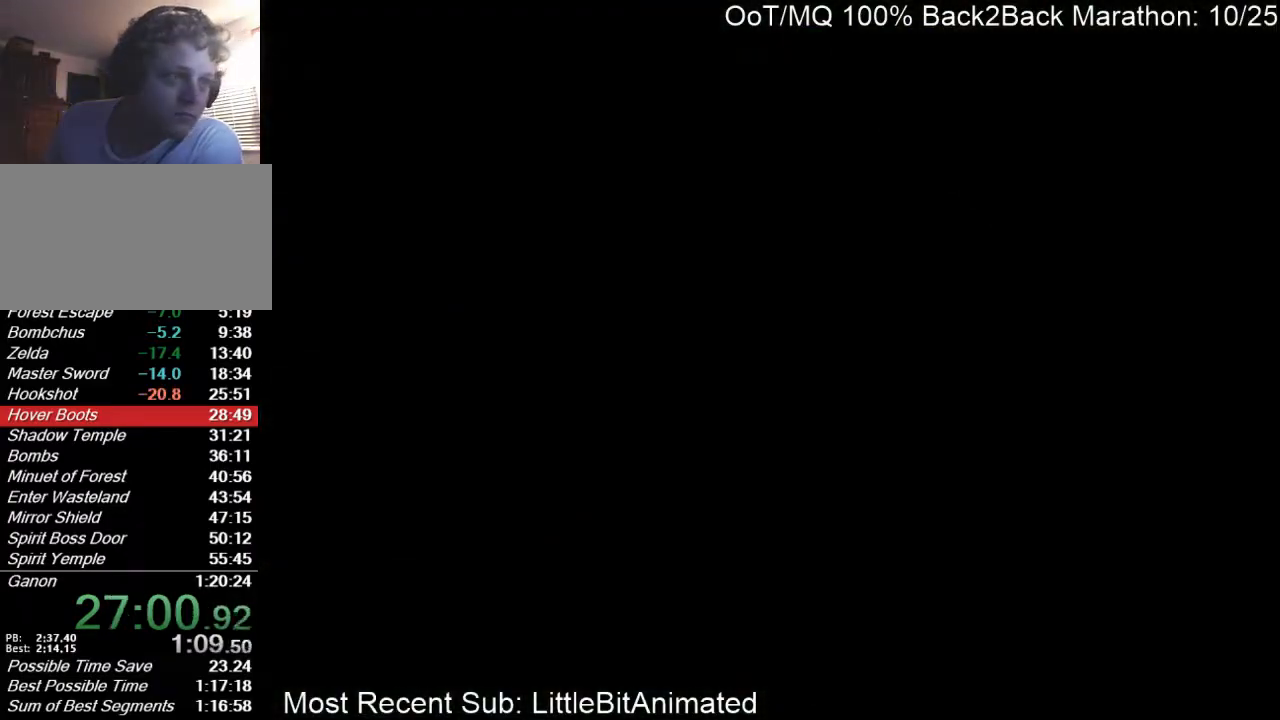
{"buttons": [], "left_stick": "up-left", "right_stick": "center", "events": [[133, "R1", "up"], [167, "L1", "up"], [467, "left_stick", "up-left"]]}
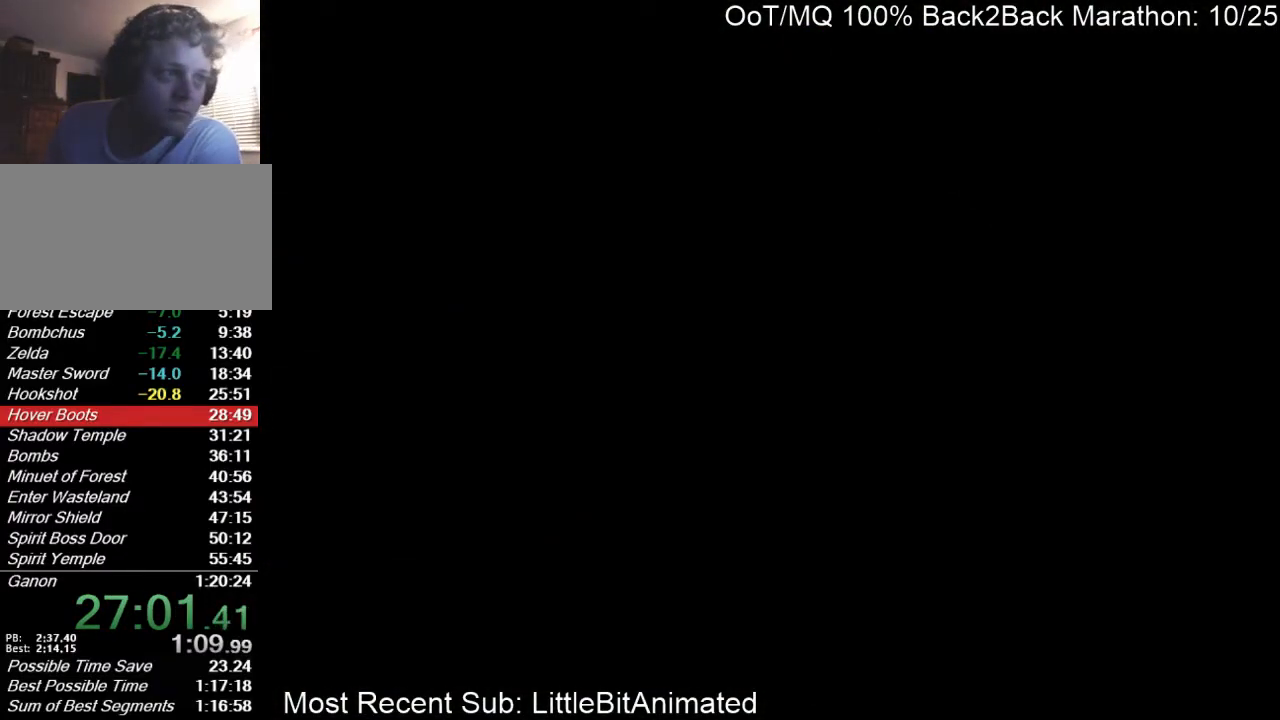
{"buttons": [], "left_stick": "up", "right_stick": "center", "events": [[100, "left_stick", "up"]]}
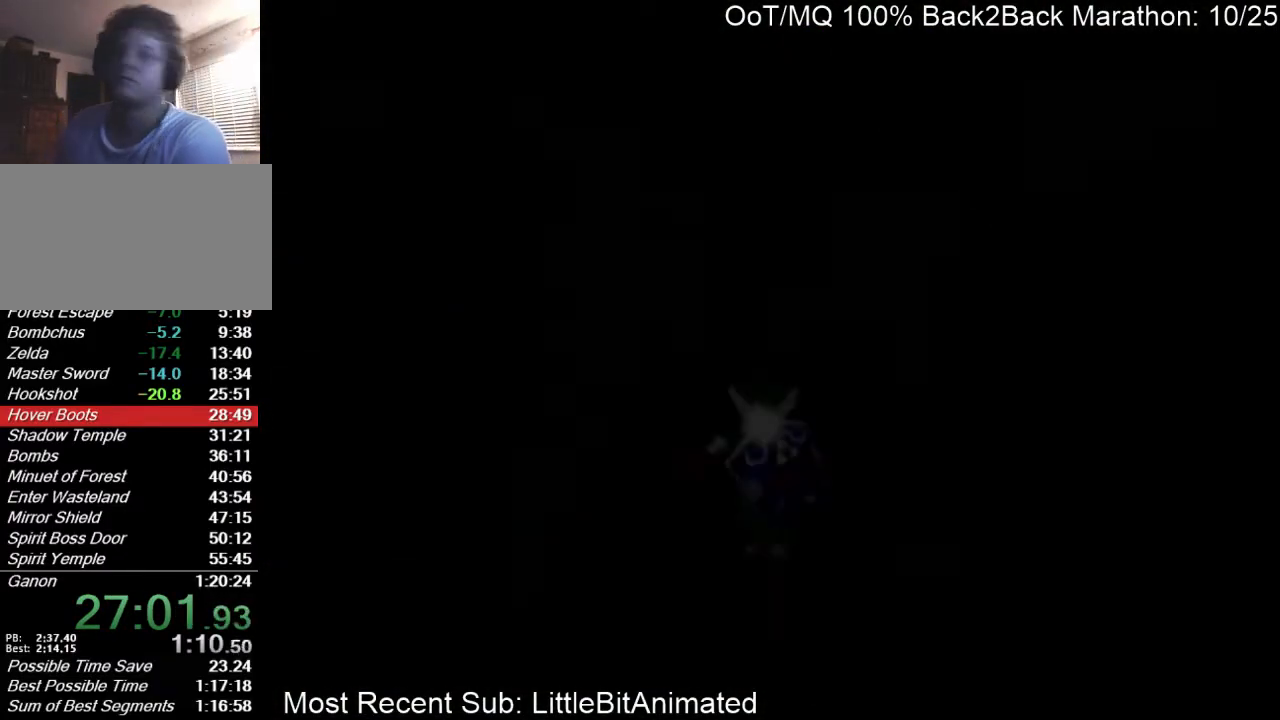
{"buttons": [], "left_stick": "up-right", "right_stick": "center", "events": [[500, "left_stick", "up-right"]]}
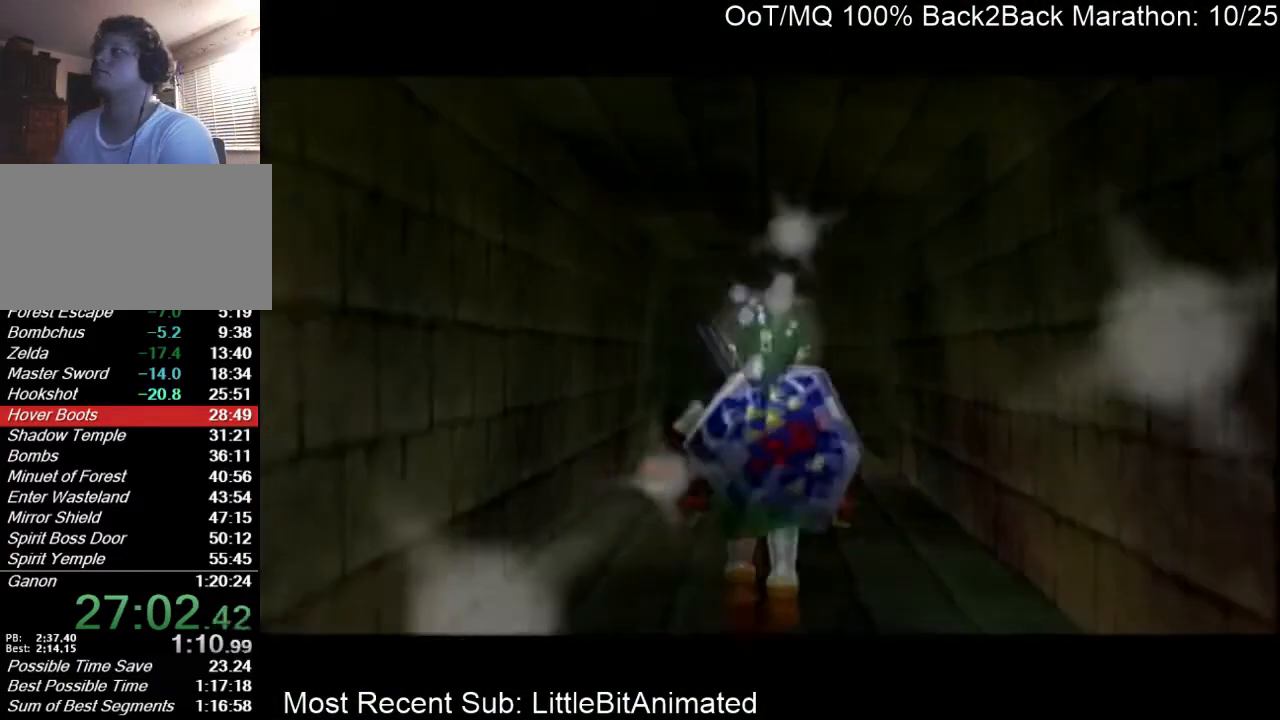
{"buttons": ["L1"], "left_stick": "center", "right_stick": "center", "events": [[433, "L1", "down"], [433, "left_stick", "center"]]}